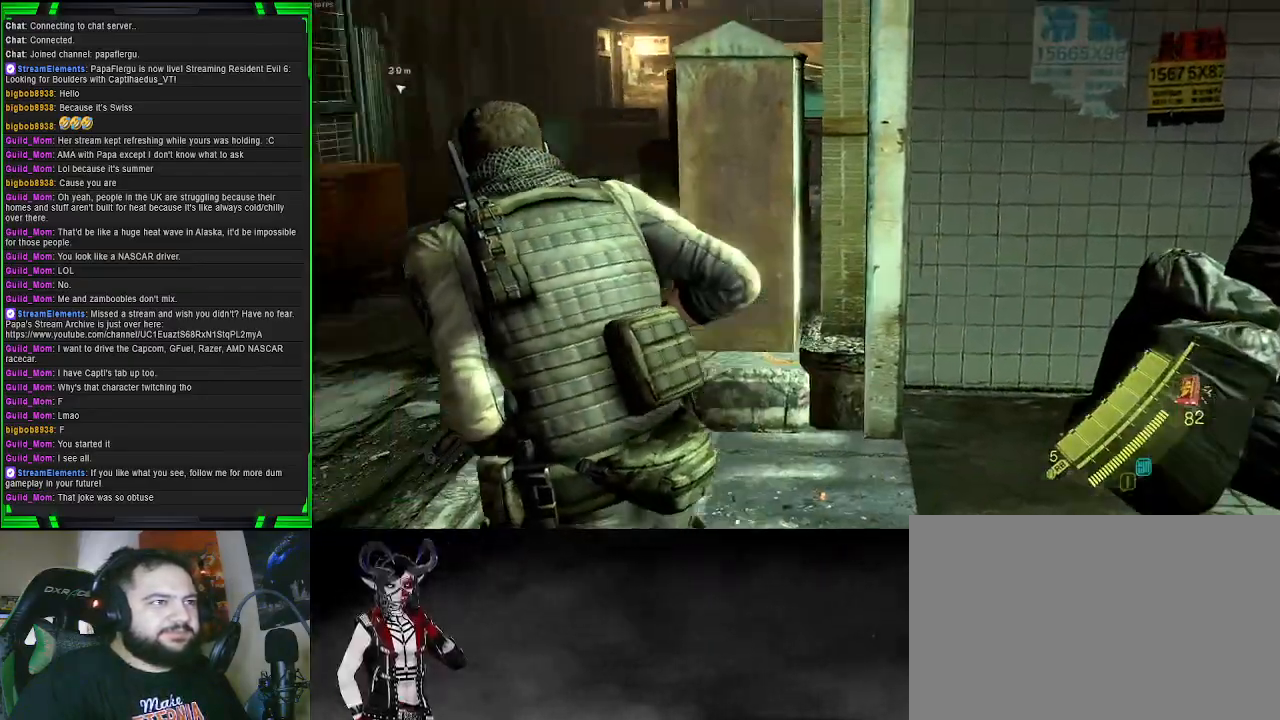
Gameplay with a controller (PlayStation layout); each line is a JSON object with the inputs held at the frame after it. "events" lists button and stick changes between this image and that frame as [ms after this image, input, new state], when the widget could be followed in between.
{"buttons": [], "left_stick": "up-left", "right_stick": "right", "events": [[200, "right_stick", "up-left"], [350, "right_stick", "center"], [500, "right_stick", "right"]]}
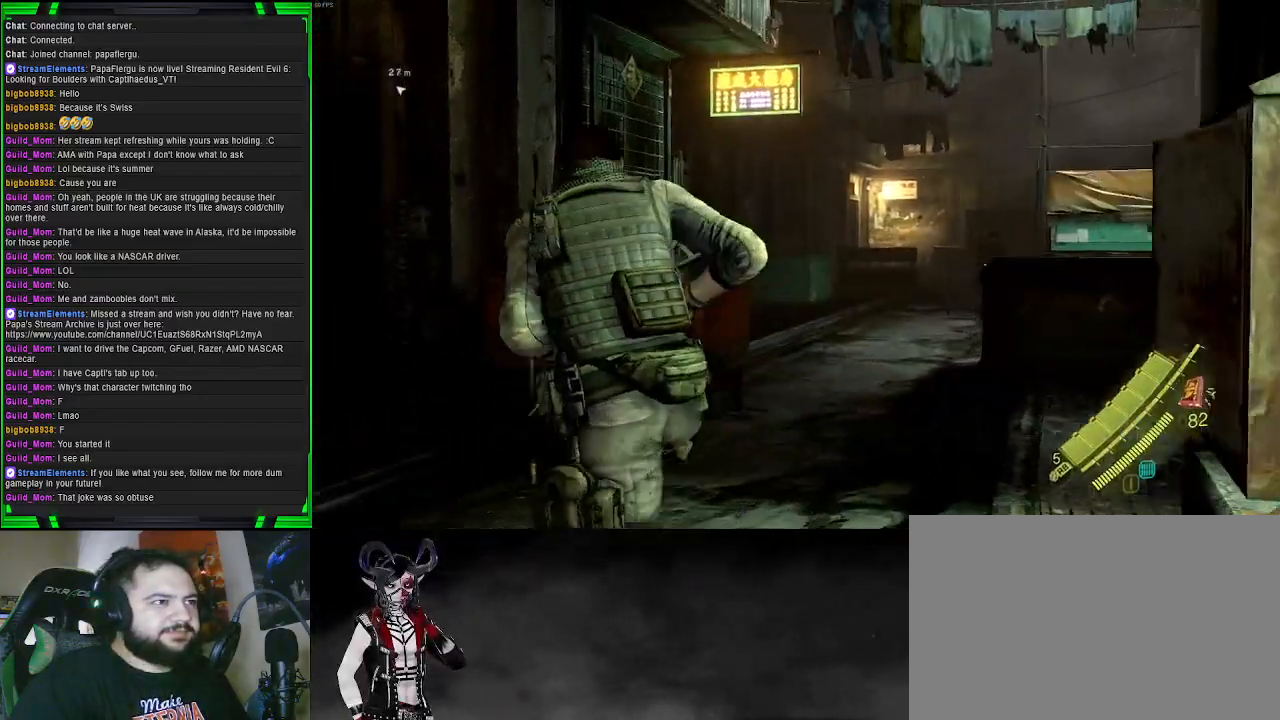
{"buttons": [], "left_stick": "center", "right_stick": "center", "events": [[83, "right_stick", "center"], [267, "left_stick", "up"], [350, "SQUARE", "down"], [417, "left_stick", "center"], [483, "SQUARE", "up"]]}
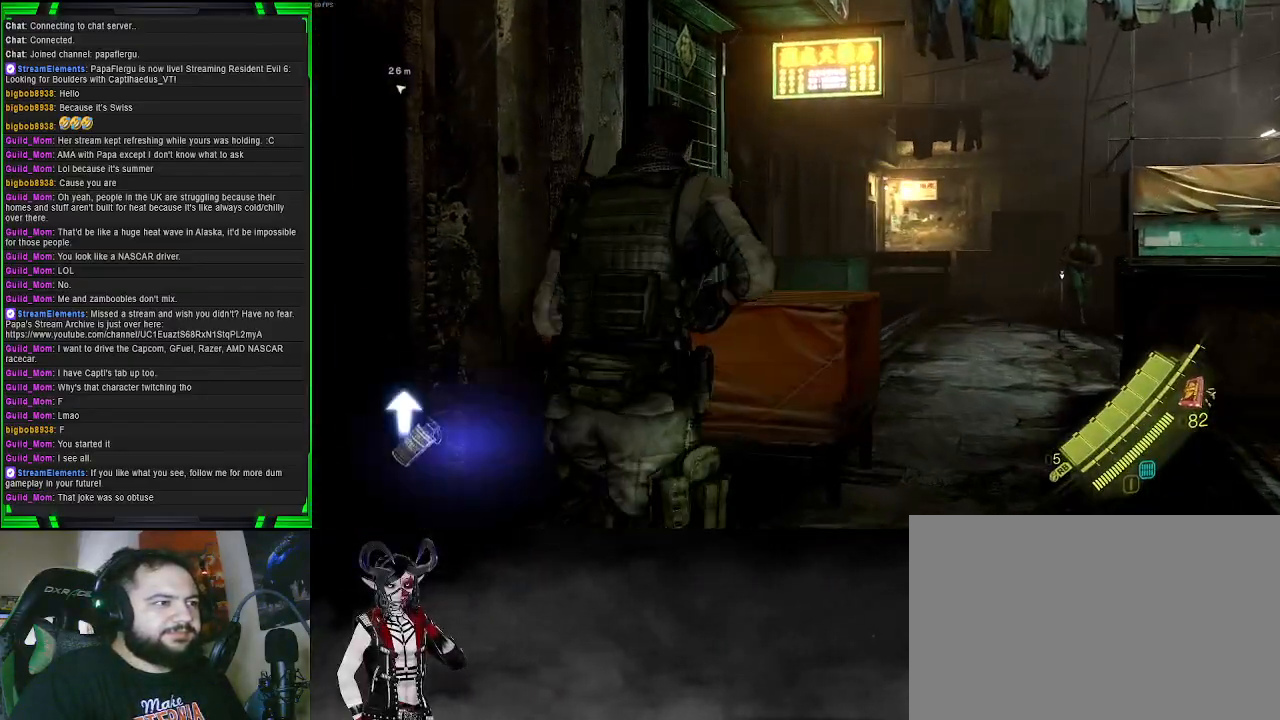
{"buttons": [], "left_stick": "up", "right_stick": "center", "events": [[67, "left_stick", "right"], [150, "right_stick", "right"], [217, "right_stick", "down-right"], [300, "left_stick", "up-right"], [333, "right_stick", "center"], [500, "left_stick", "up"]]}
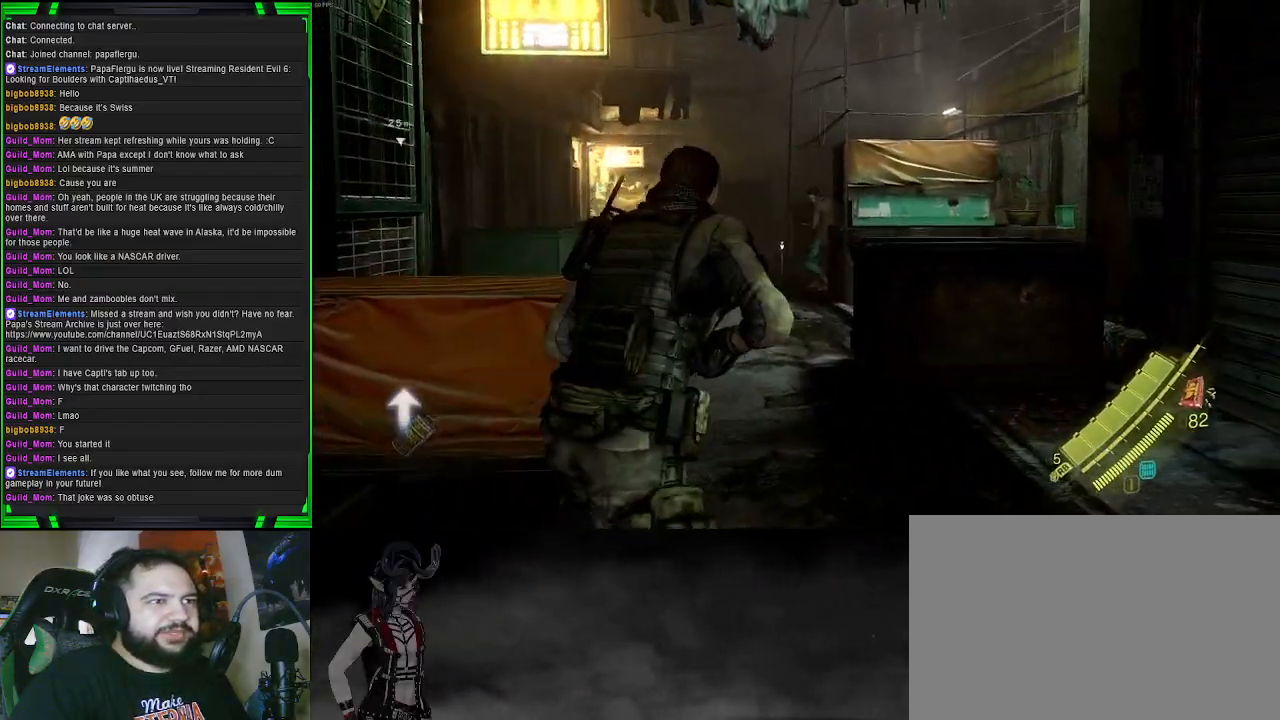
{"buttons": ["L2"], "left_stick": "up", "right_stick": "center", "events": [[200, "L2", "down"], [367, "L2", "up"], [400, "L2", "down"]]}
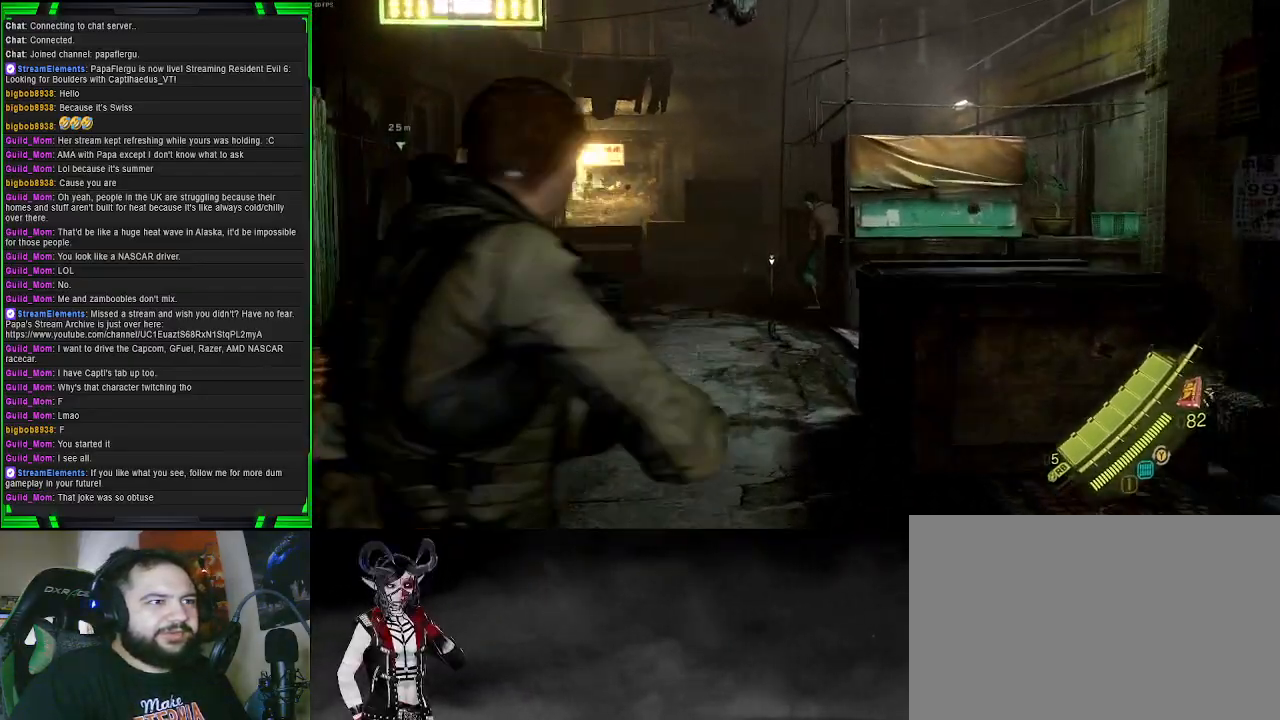
{"buttons": ["L2"], "left_stick": "up-right", "right_stick": "up-right", "events": [[83, "right_stick", "up-right"], [100, "left_stick", "up-right"], [233, "right_stick", "center"], [450, "right_stick", "up-right"]]}
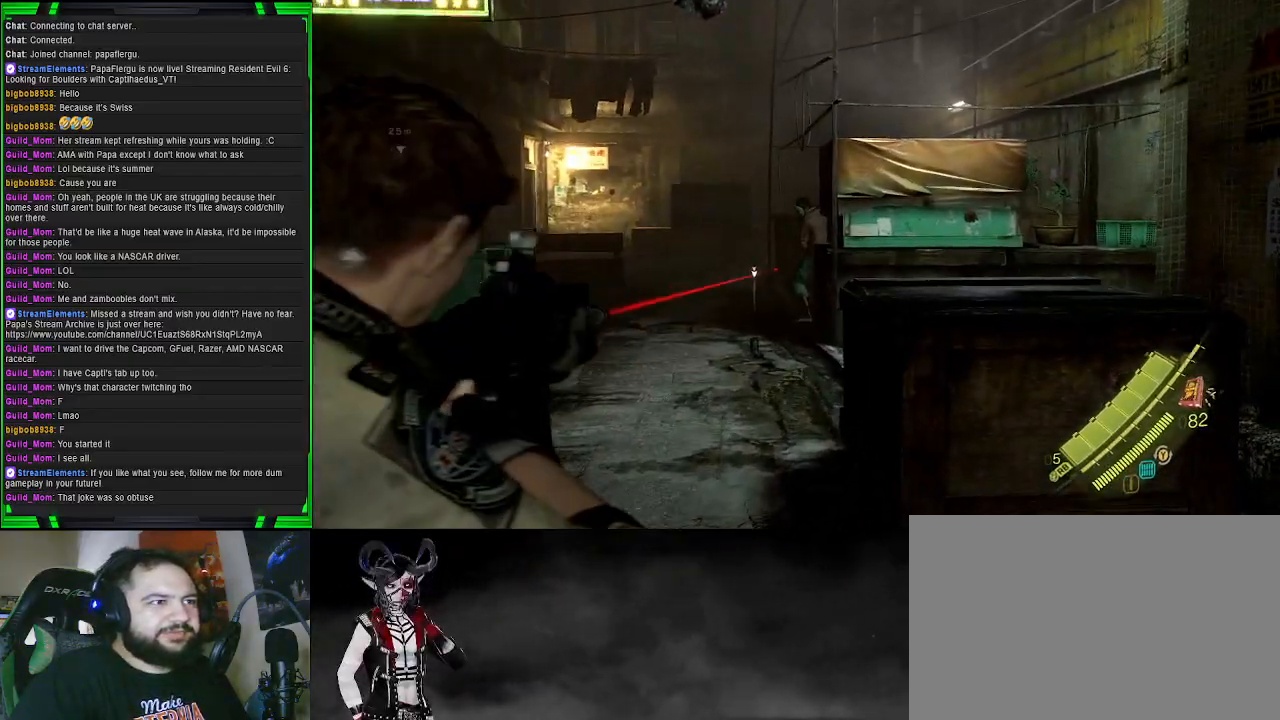
{"buttons": ["L2"], "left_stick": "center", "right_stick": "up-left", "events": [[183, "right_stick", "center"], [283, "left_stick", "center"], [483, "right_stick", "up-left"]]}
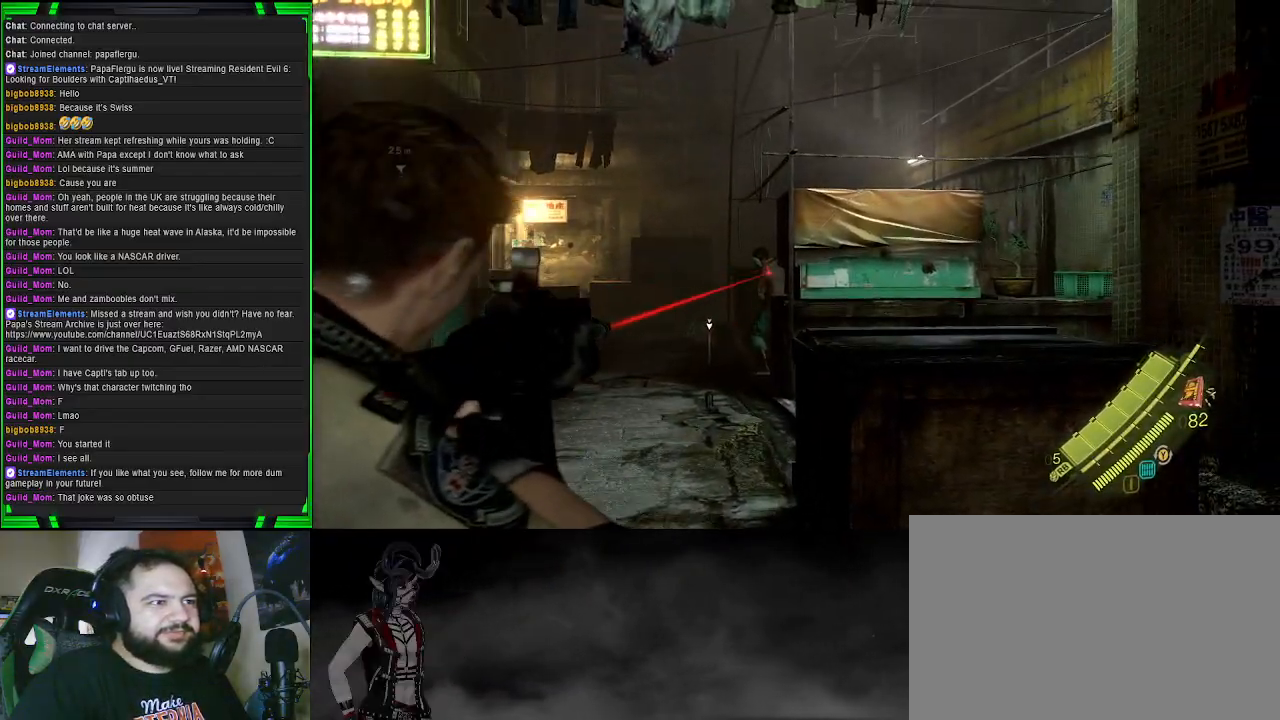
{"buttons": ["L2"], "left_stick": "center", "right_stick": "center", "events": [[100, "right_stick", "center"], [183, "R2", "down"], [483, "R2", "up"]]}
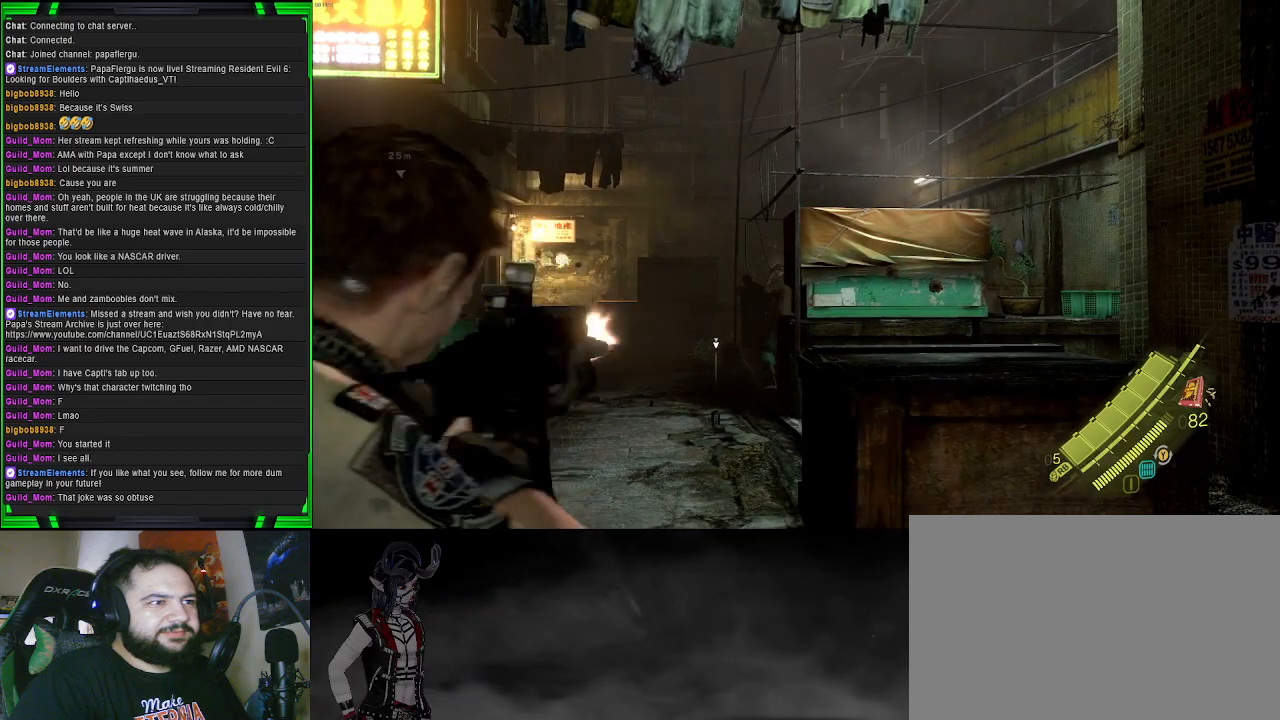
{"buttons": ["L2"], "left_stick": "down-left", "right_stick": "center", "events": [[150, "right_stick", "down-left"], [233, "right_stick", "left"], [283, "left_stick", "down-left"], [400, "right_stick", "center"]]}
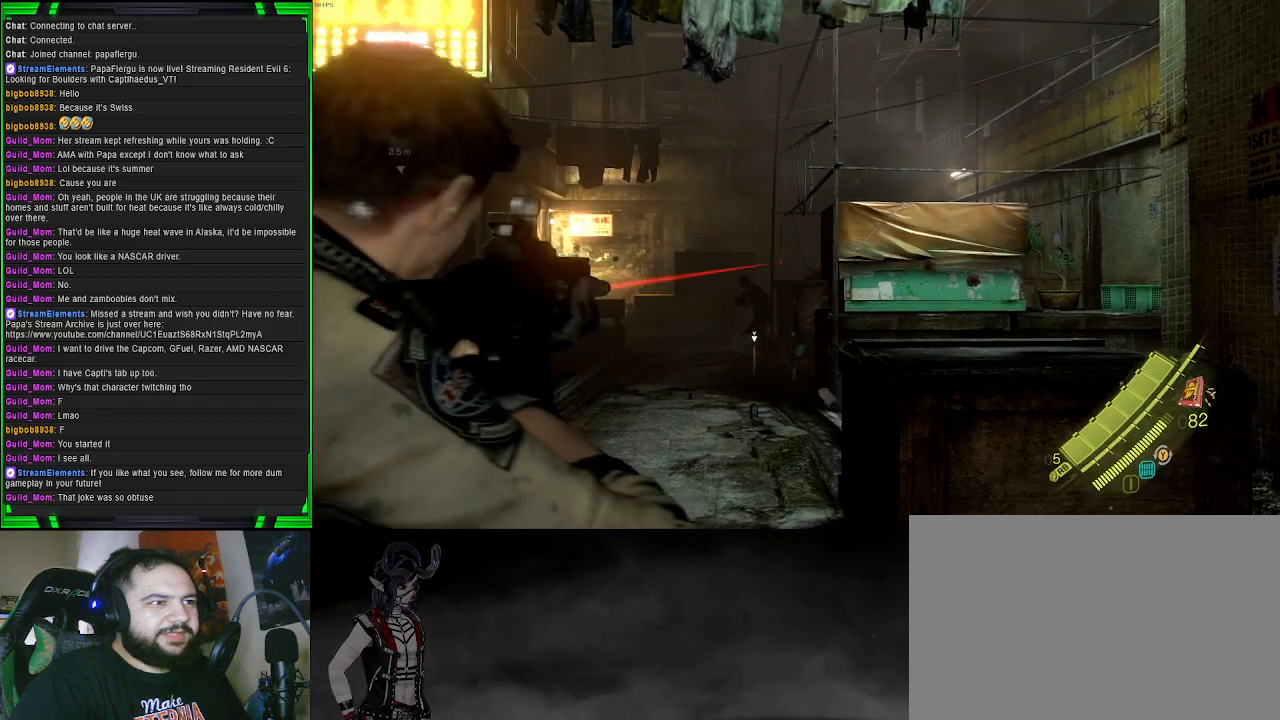
{"buttons": ["L2"], "left_stick": "down", "right_stick": "center", "events": [[50, "left_stick", "down"], [50, "right_stick", "down-left"], [250, "right_stick", "center"]]}
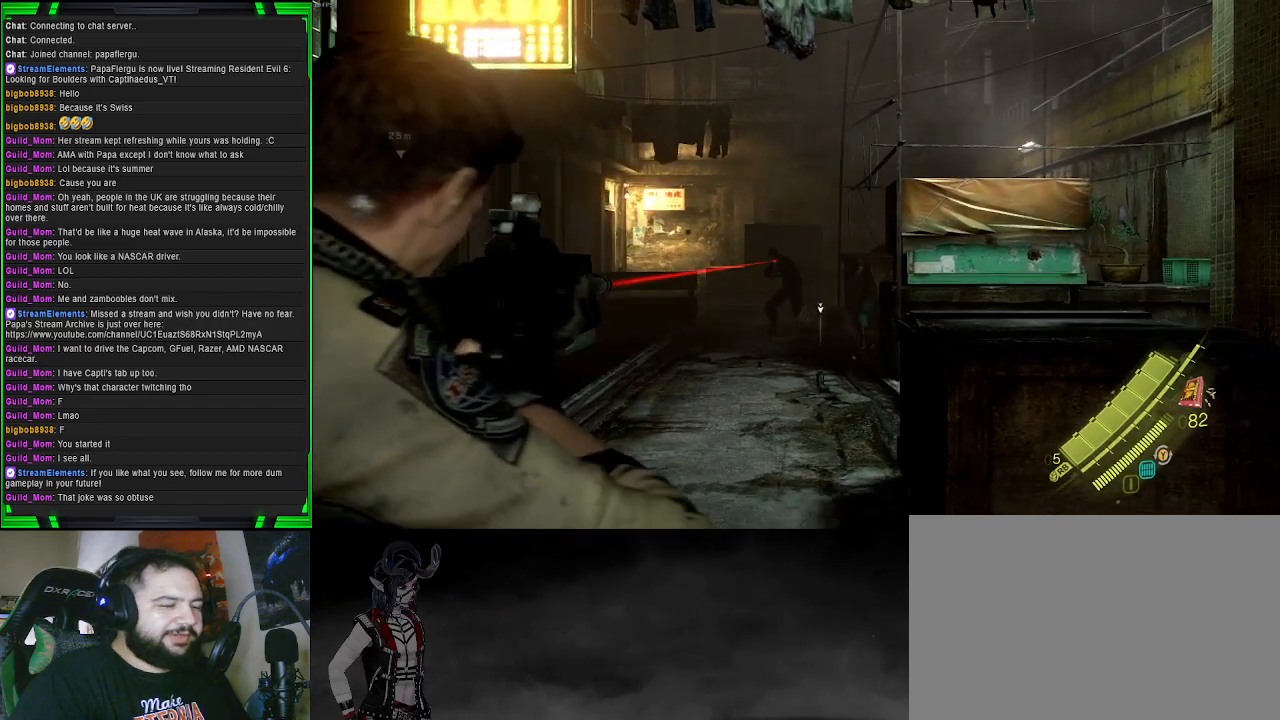
{"buttons": ["L2"], "left_stick": "down", "right_stick": "left", "events": [[167, "right_stick", "down-left"], [300, "right_stick", "center"], [417, "right_stick", "left"]]}
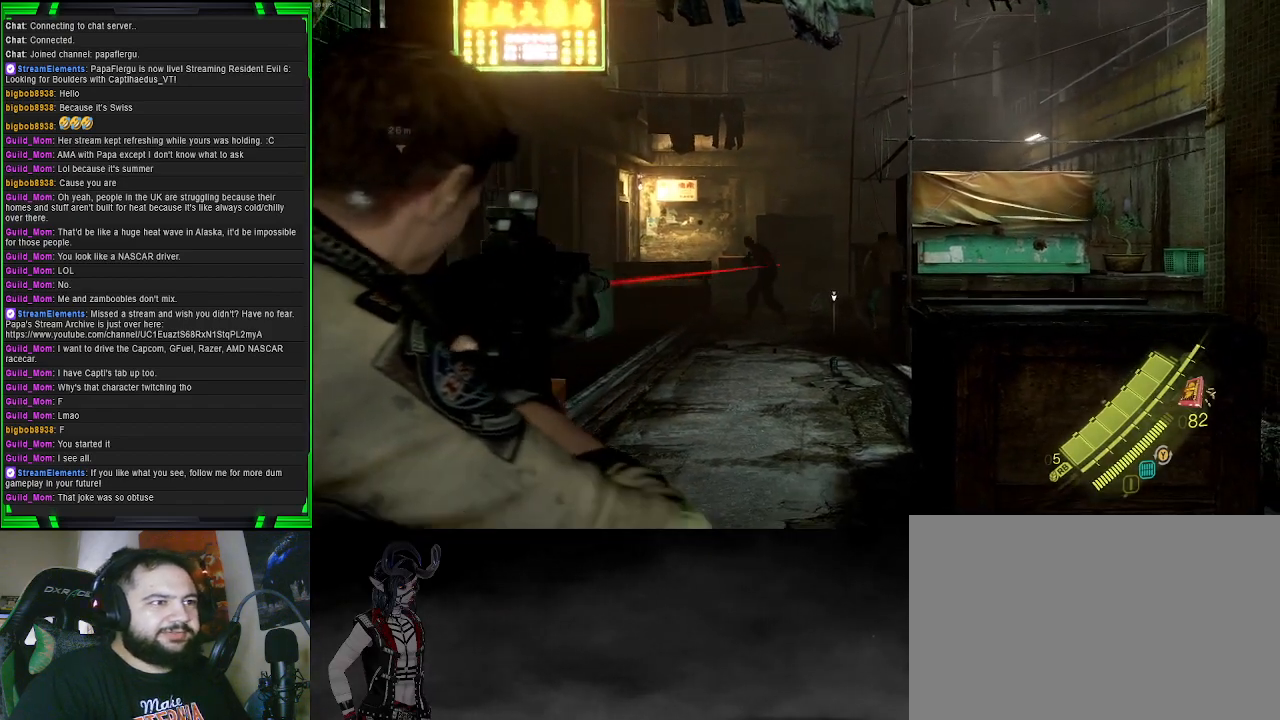
{"buttons": ["L2"], "left_stick": "down-right", "right_stick": "center", "events": [[33, "right_stick", "center"], [50, "R2", "down"], [117, "left_stick", "down-right"], [383, "R2", "up"]]}
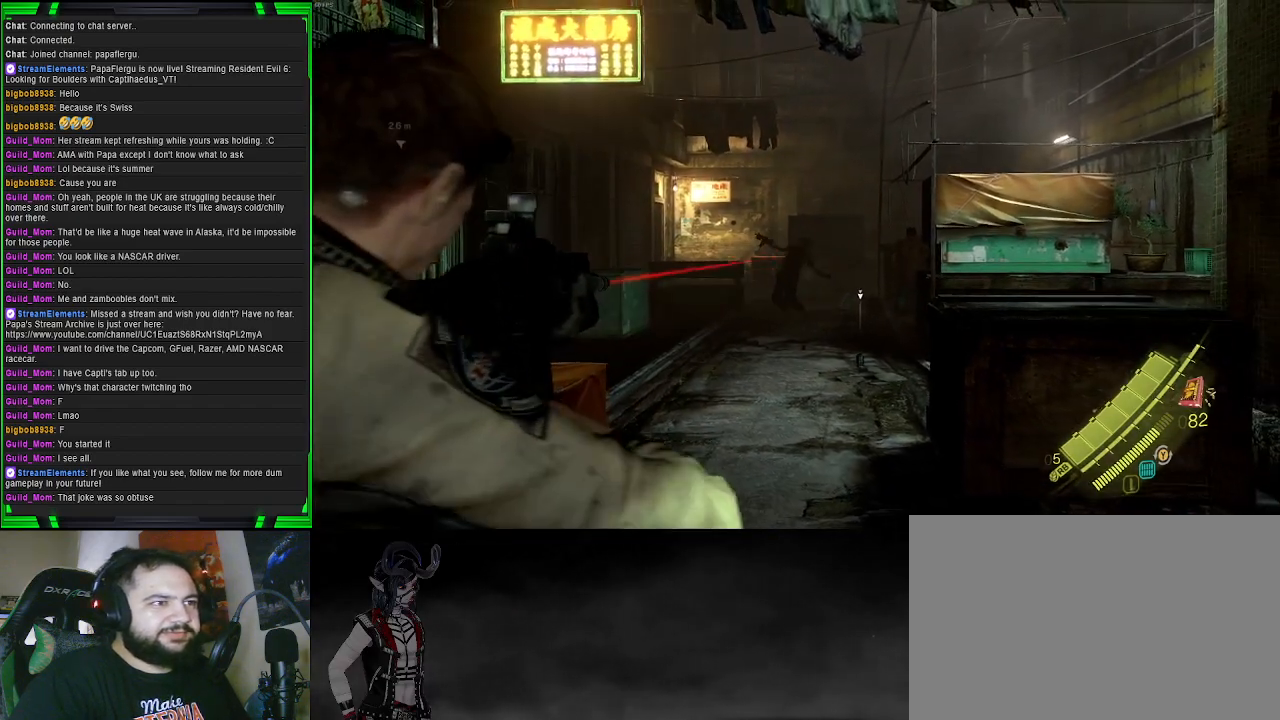
{"buttons": ["L2", "R2"], "left_stick": "center", "right_stick": "center", "events": [[50, "right_stick", "down-right"], [167, "right_stick", "center"], [317, "R2", "down"], [383, "left_stick", "center"]]}
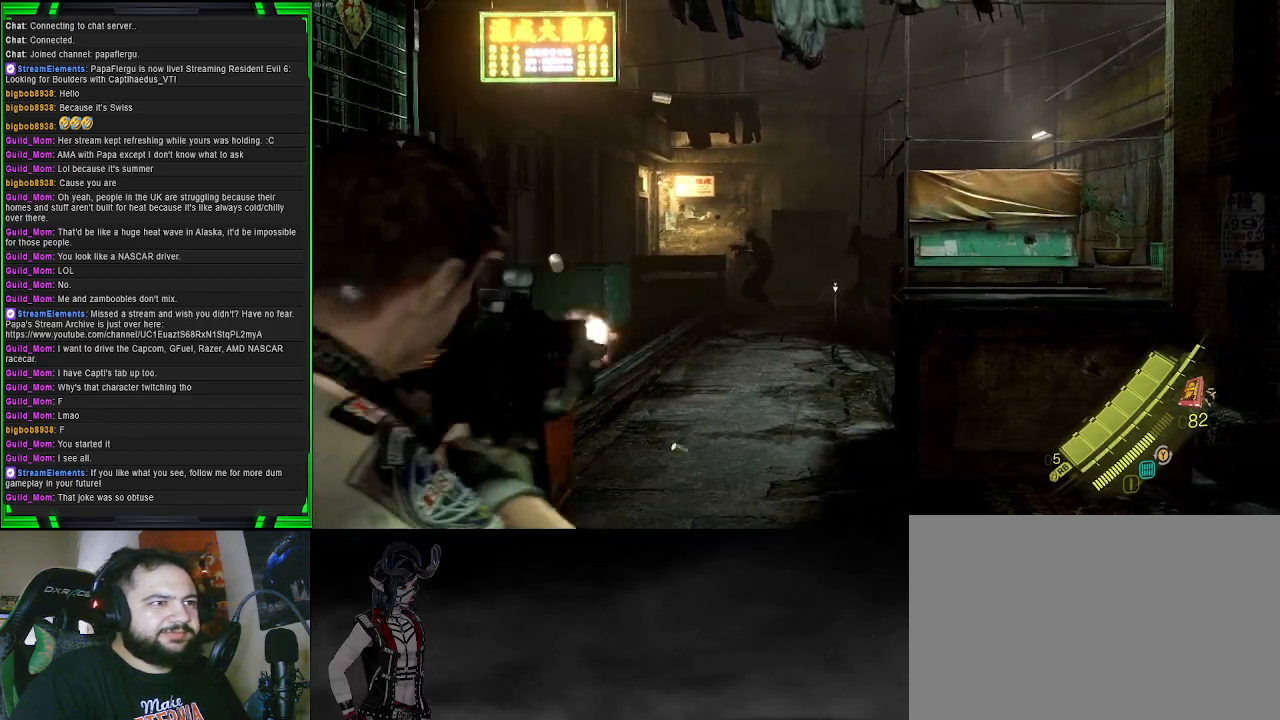
{"buttons": ["L2"], "left_stick": "down-left", "right_stick": "up-right", "events": [[133, "right_stick", "left"], [167, "left_stick", "left"], [200, "R2", "up"], [300, "right_stick", "center"], [483, "left_stick", "down-left"], [500, "right_stick", "up-right"]]}
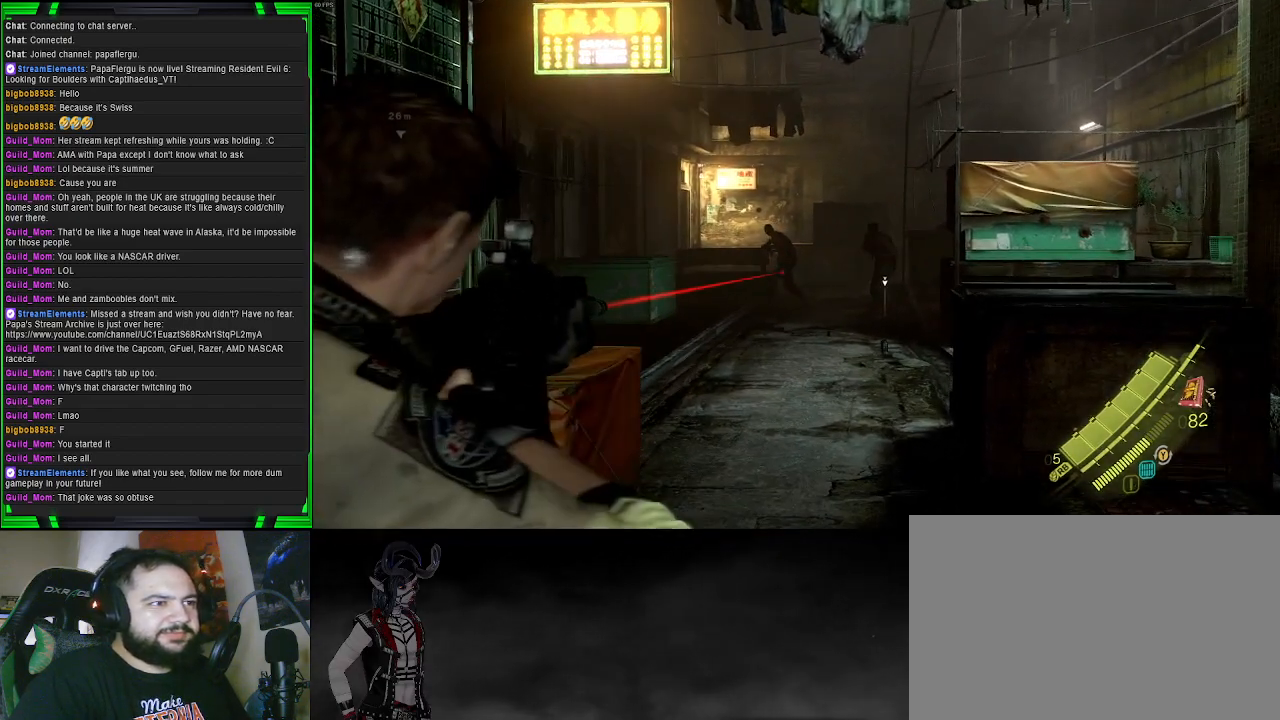
{"buttons": ["L2"], "left_stick": "down-right", "right_stick": "right", "events": [[100, "R2", "down"], [117, "right_stick", "center"], [167, "right_stick", "left"], [367, "right_stick", "center"], [383, "R2", "up"], [417, "left_stick", "down-right"], [433, "right_stick", "right"]]}
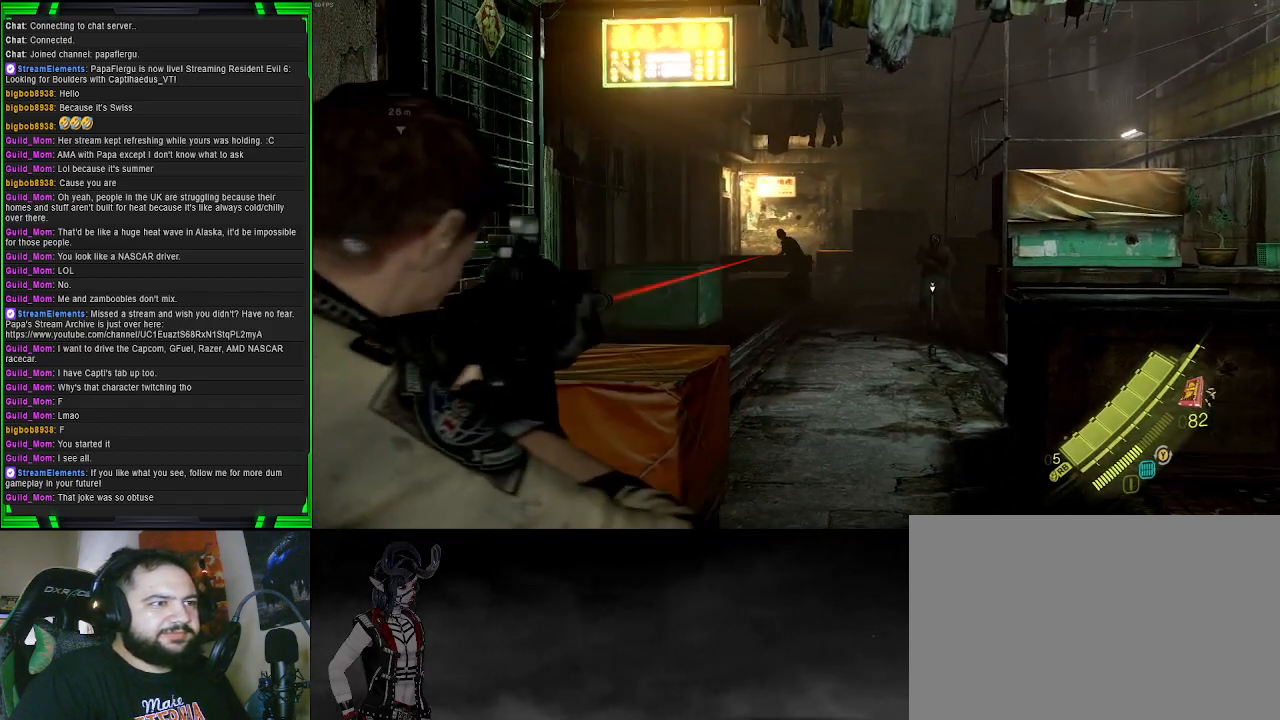
{"buttons": ["L2"], "left_stick": "up", "right_stick": "center", "events": [[183, "left_stick", "right"], [283, "right_stick", "center"], [350, "left_stick", "up-right"], [467, "left_stick", "up"]]}
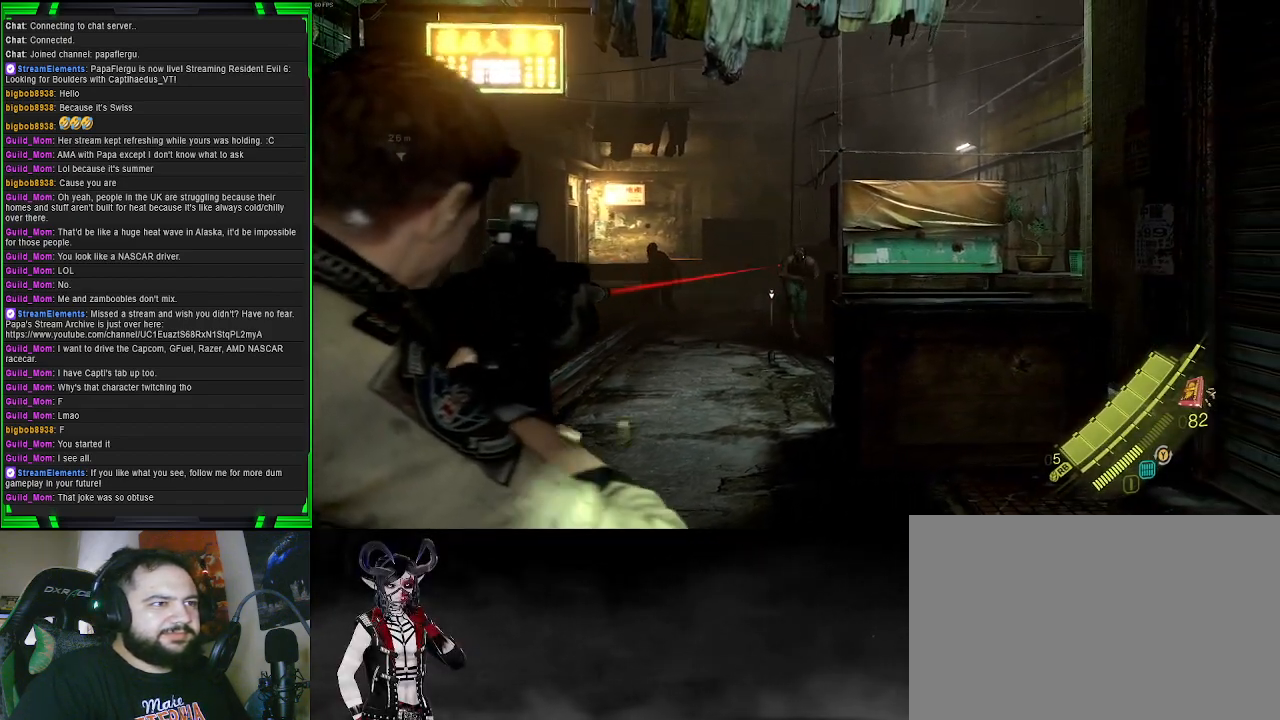
{"buttons": ["L2"], "left_stick": "center", "right_stick": "up-right", "events": [[50, "left_stick", "center"], [133, "right_stick", "right"], [300, "right_stick", "center"], [483, "right_stick", "up-right"]]}
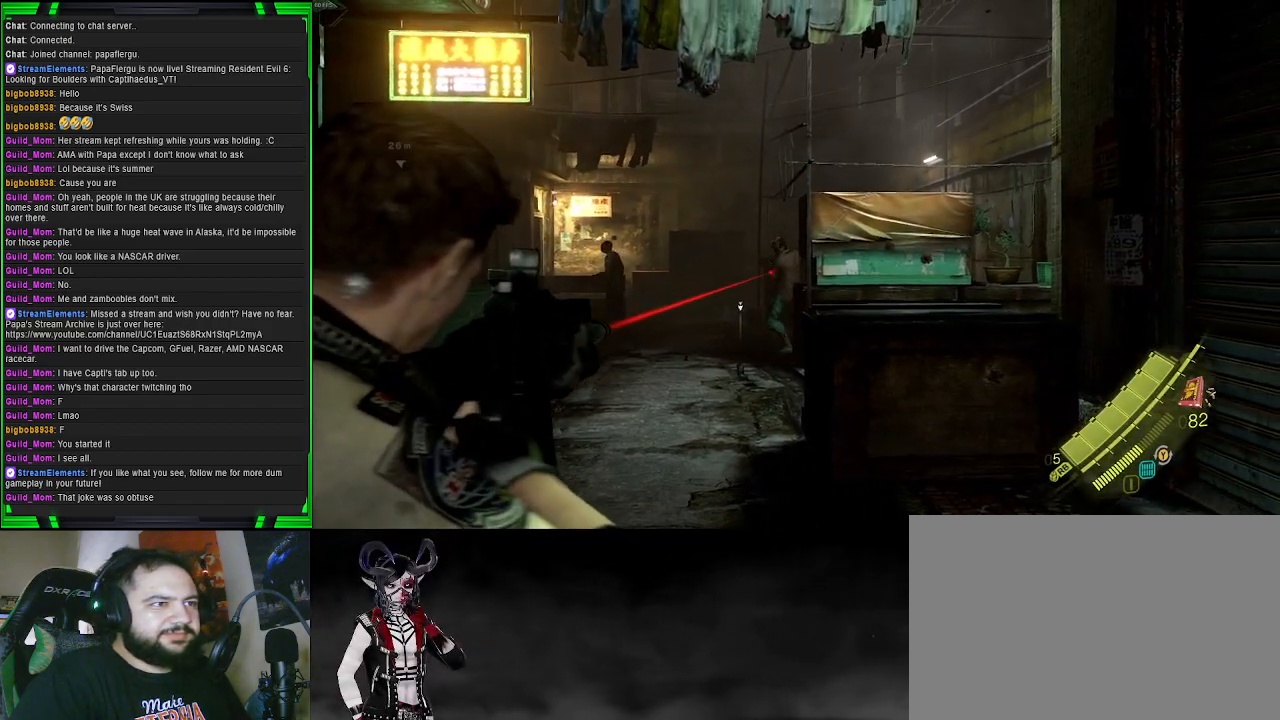
{"buttons": ["L2", "R2"], "left_stick": "center", "right_stick": "center", "events": [[100, "right_stick", "center"], [367, "right_stick", "up-left"], [483, "right_stick", "center"], [500, "R2", "down"]]}
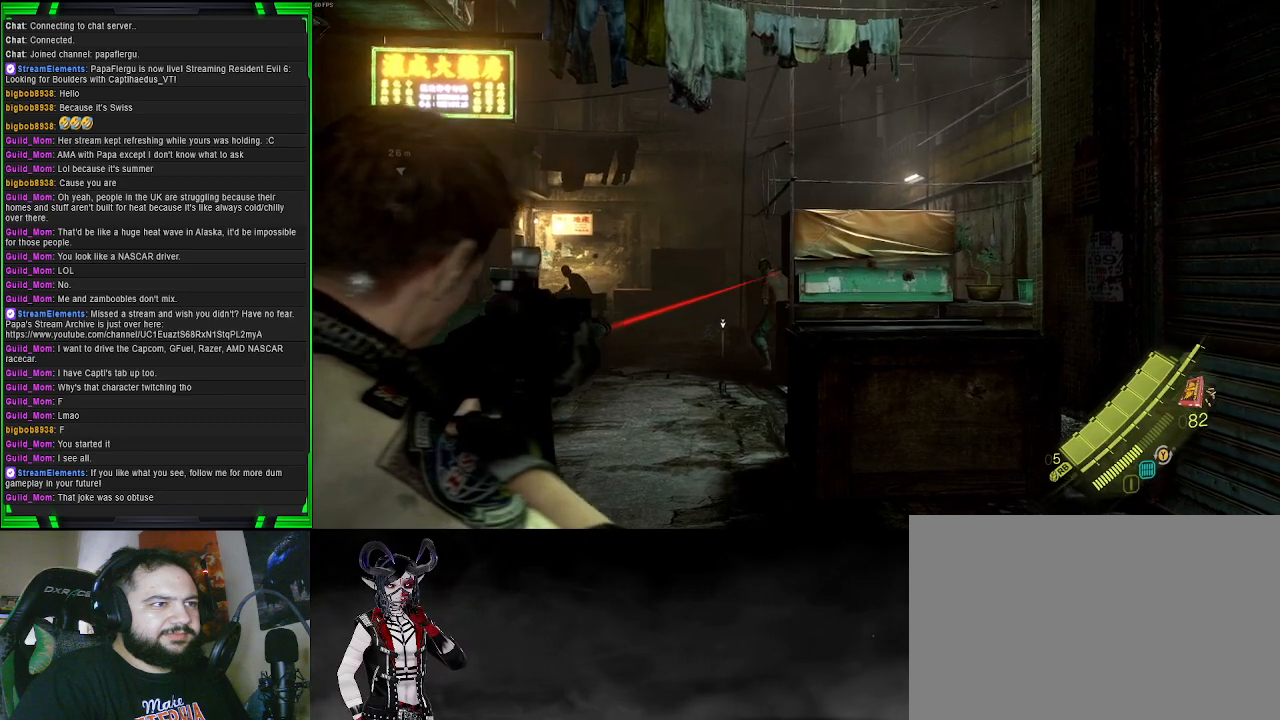
{"buttons": ["L2"], "left_stick": "center", "right_stick": "down", "events": [[167, "R2", "up"], [500, "right_stick", "down"]]}
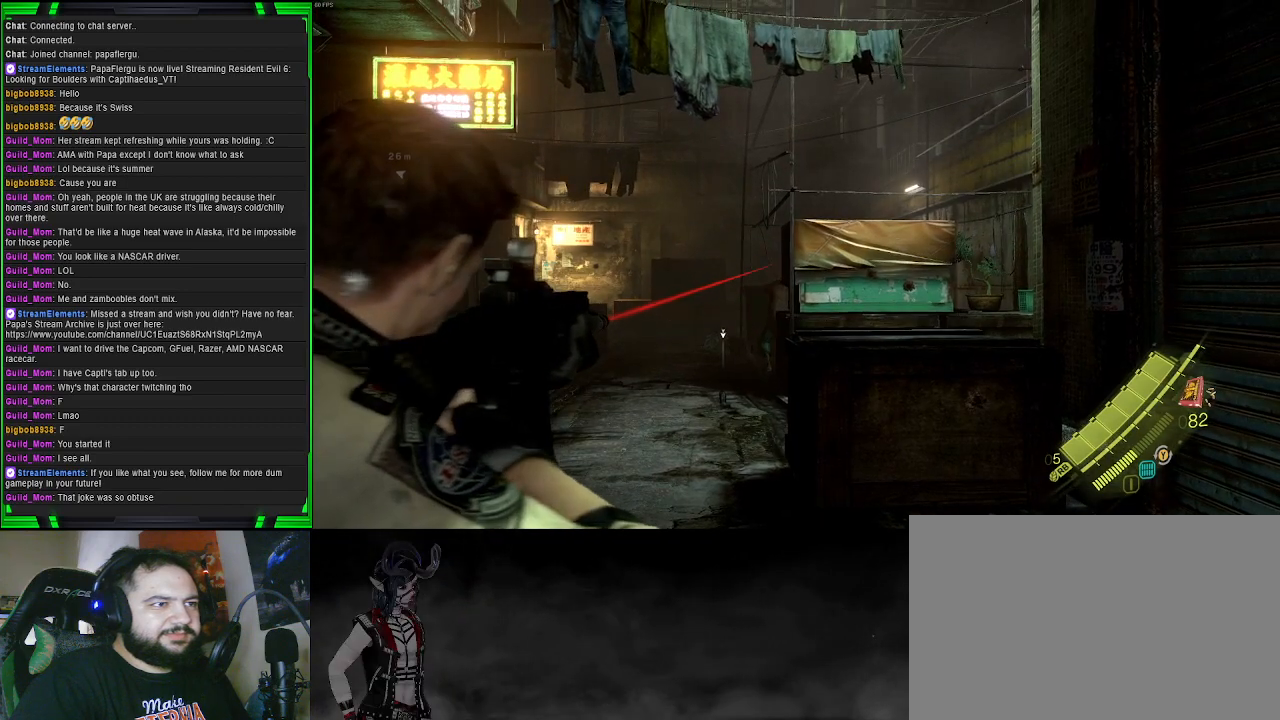
{"buttons": ["L2"], "left_stick": "center", "right_stick": "center", "events": [[150, "right_stick", "center"], [283, "left_stick", "left"], [333, "right_stick", "down"], [400, "right_stick", "center"], [467, "left_stick", "center"]]}
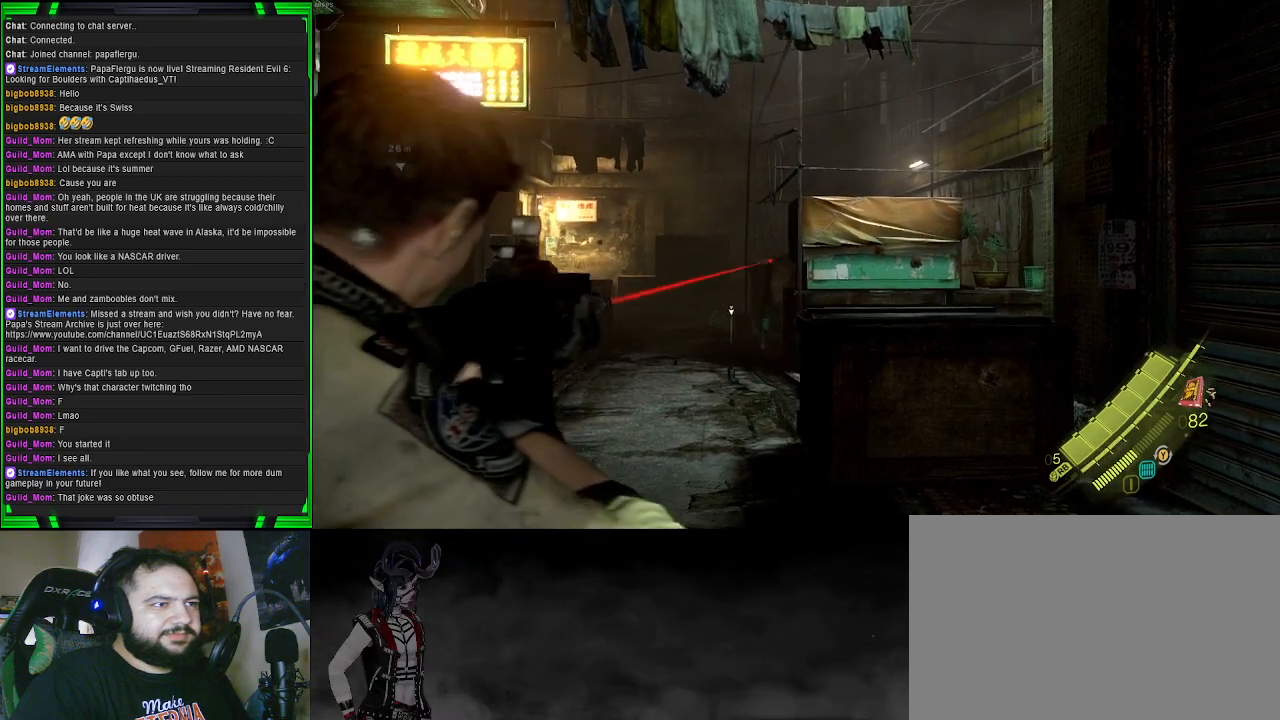
{"buttons": ["L2", "R2"], "left_stick": "center", "right_stick": "center", "events": [[33, "right_stick", "down"], [133, "right_stick", "center"], [217, "R2", "down"]]}
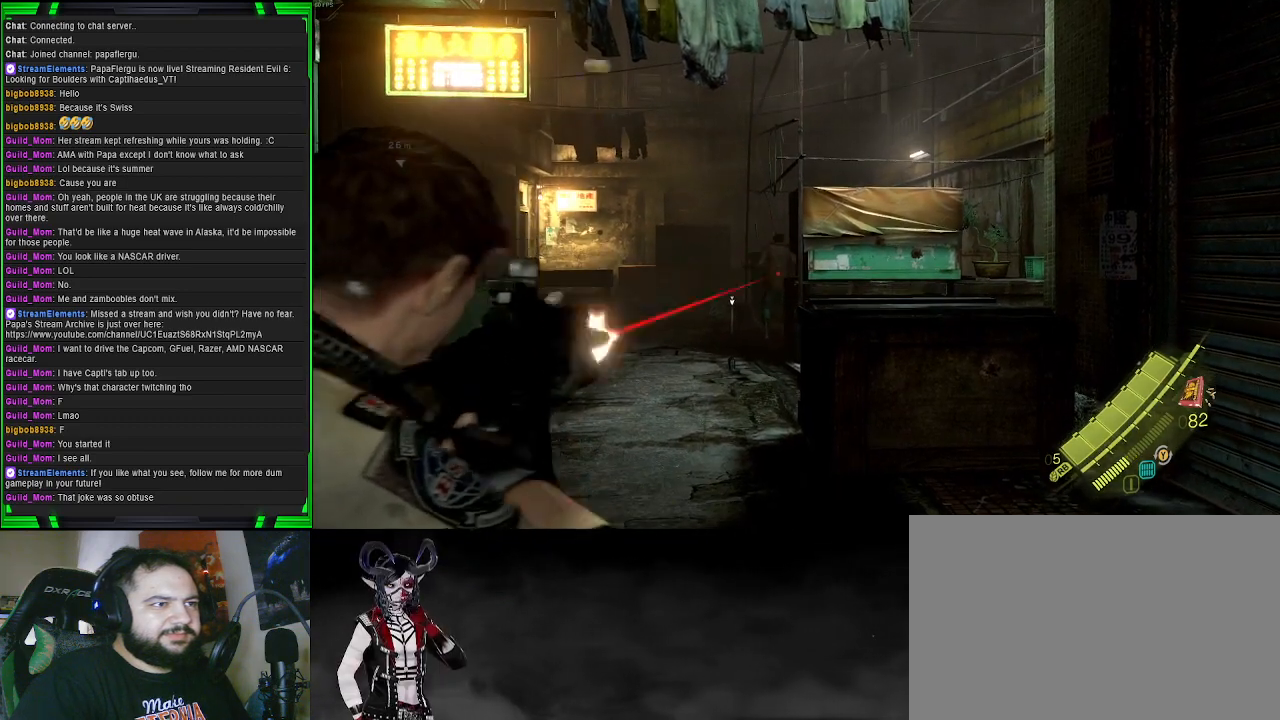
{"buttons": ["L2"], "left_stick": "center", "right_stick": "center", "events": [[33, "R2", "up"]]}
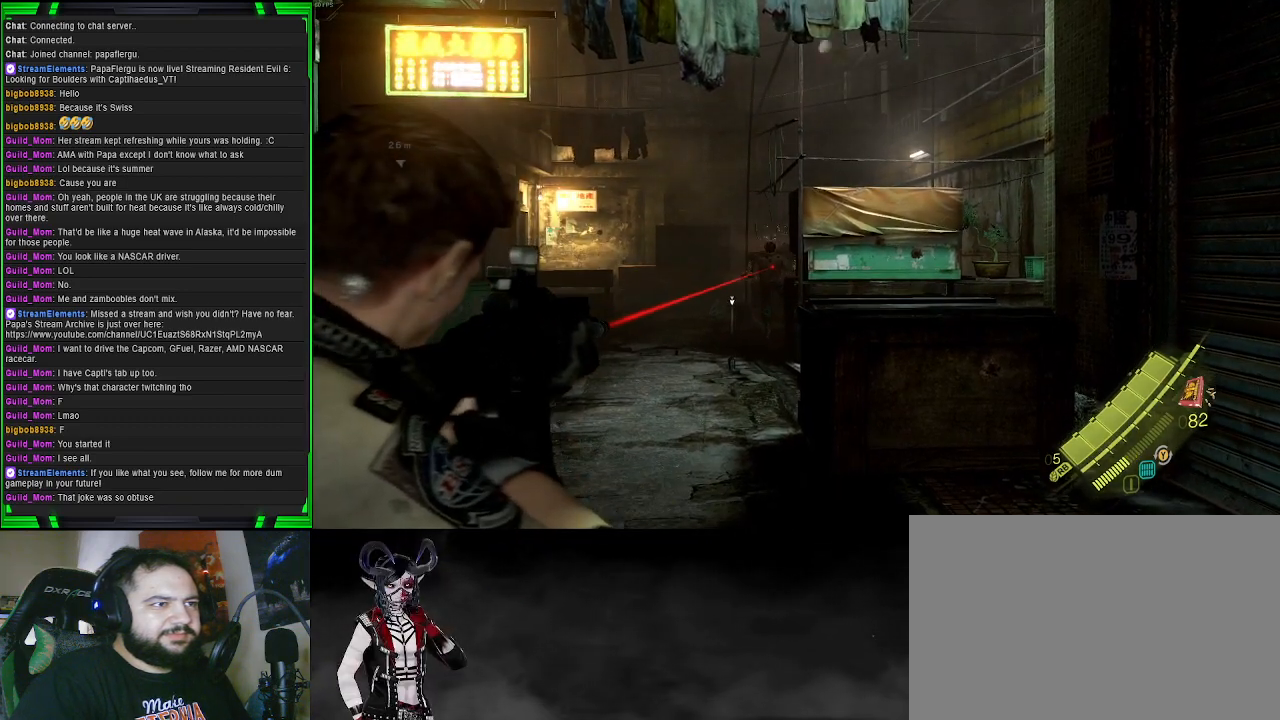
{"buttons": ["L2"], "left_stick": "up-right", "right_stick": "center", "events": [[50, "right_stick", "left"], [150, "left_stick", "up-right"], [433, "right_stick", "center"]]}
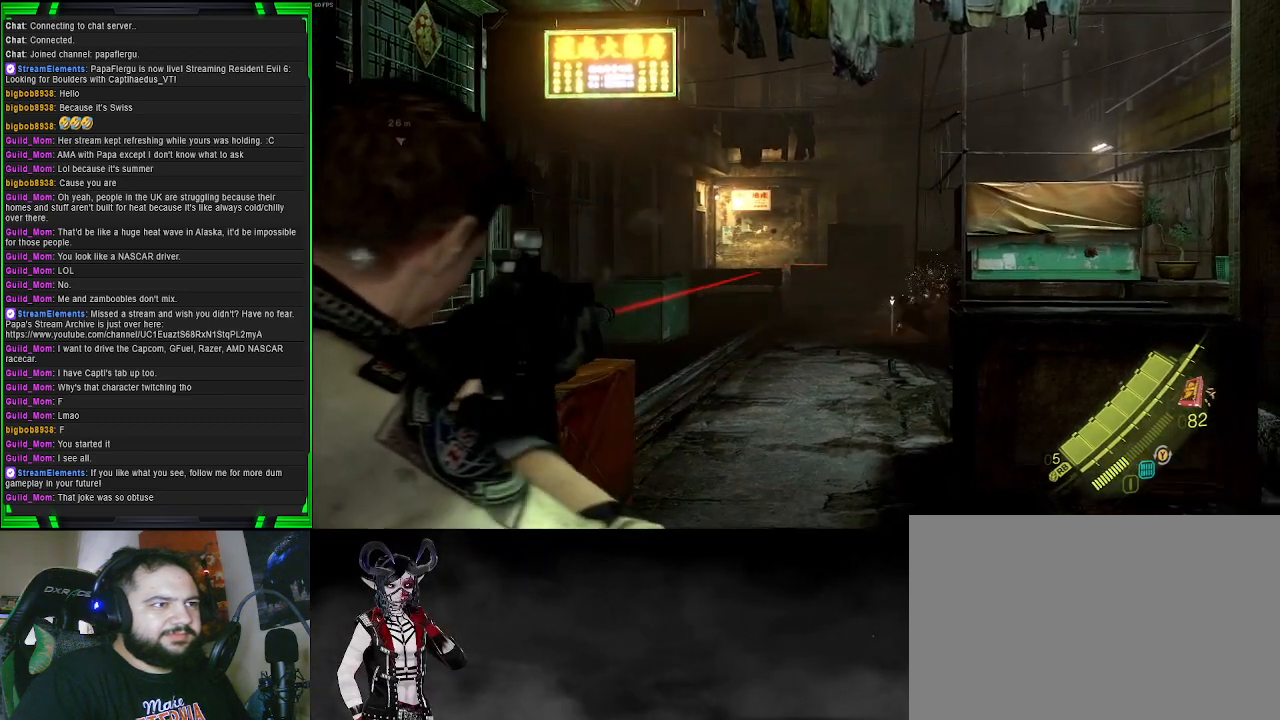
{"buttons": ["SQUARE", "L2"], "left_stick": "up", "right_stick": "center", "events": [[50, "left_stick", "up"], [50, "right_stick", "left"], [200, "right_stick", "center"], [450, "SQUARE", "down"]]}
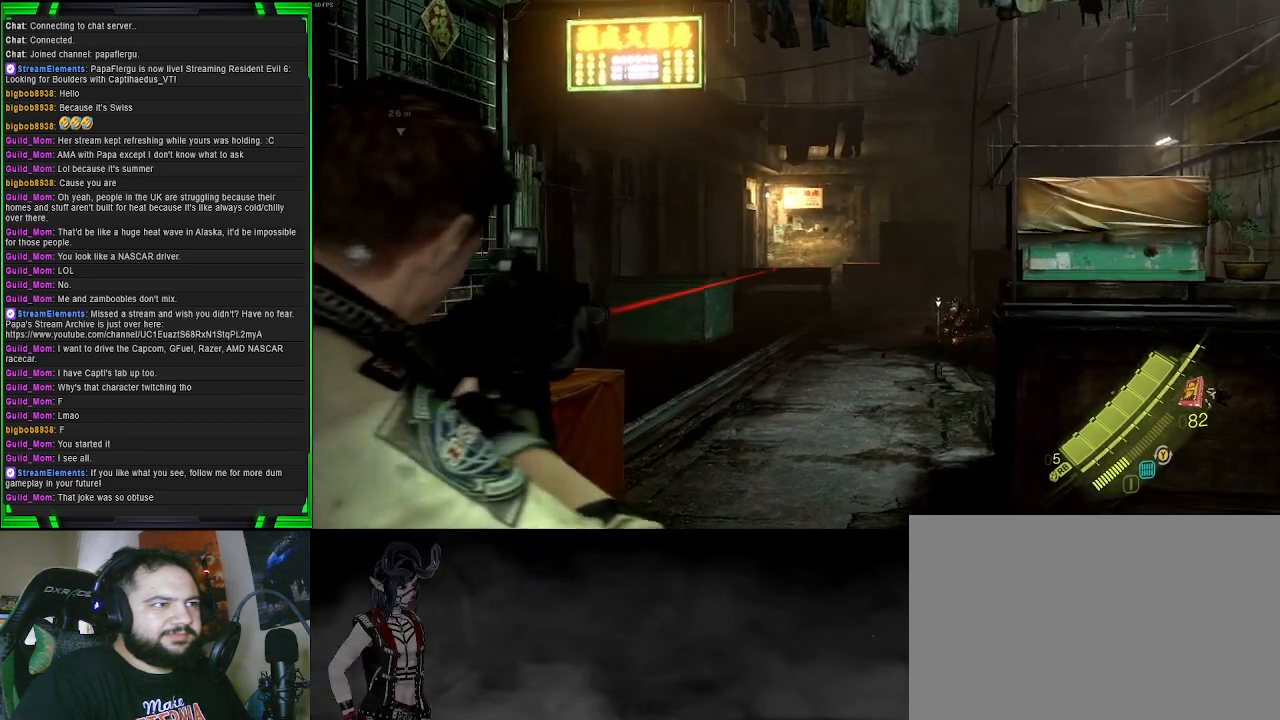
{"buttons": [], "left_stick": "up", "right_stick": "center", "events": [[83, "SQUARE", "up"], [283, "L2", "up"]]}
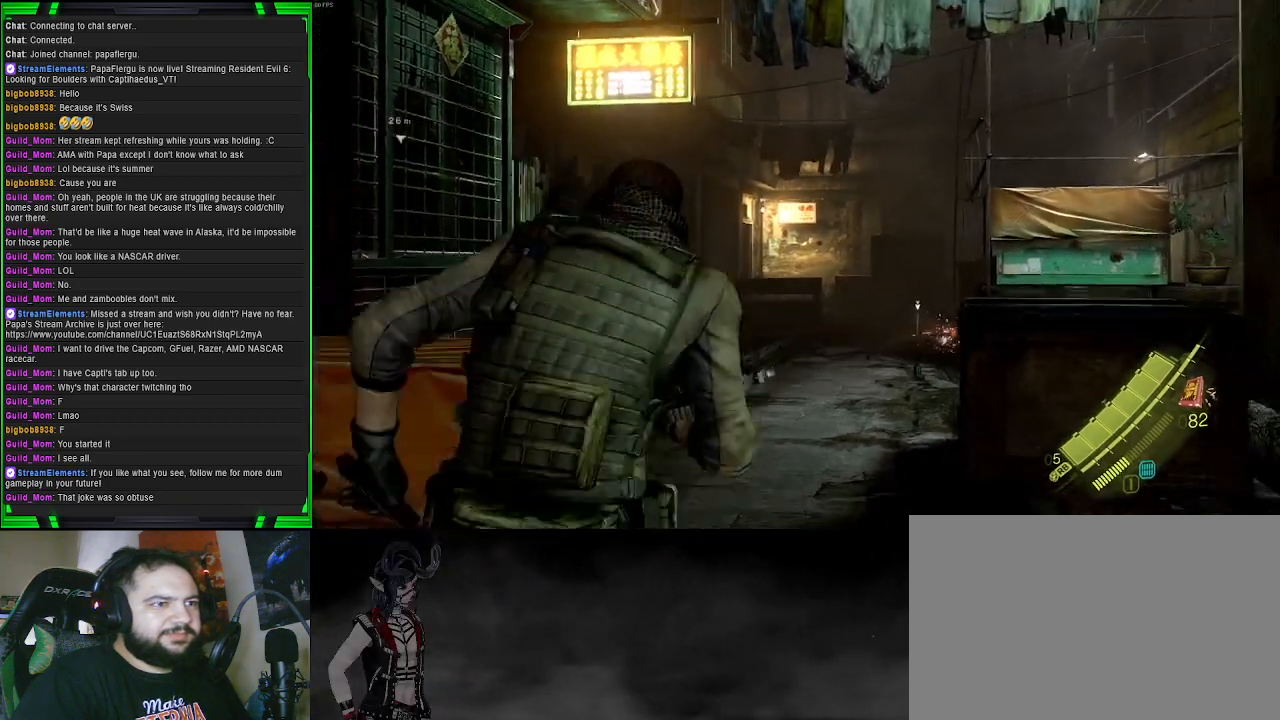
{"buttons": [], "left_stick": "up", "right_stick": "down-right", "events": [[183, "right_stick", "down-right"]]}
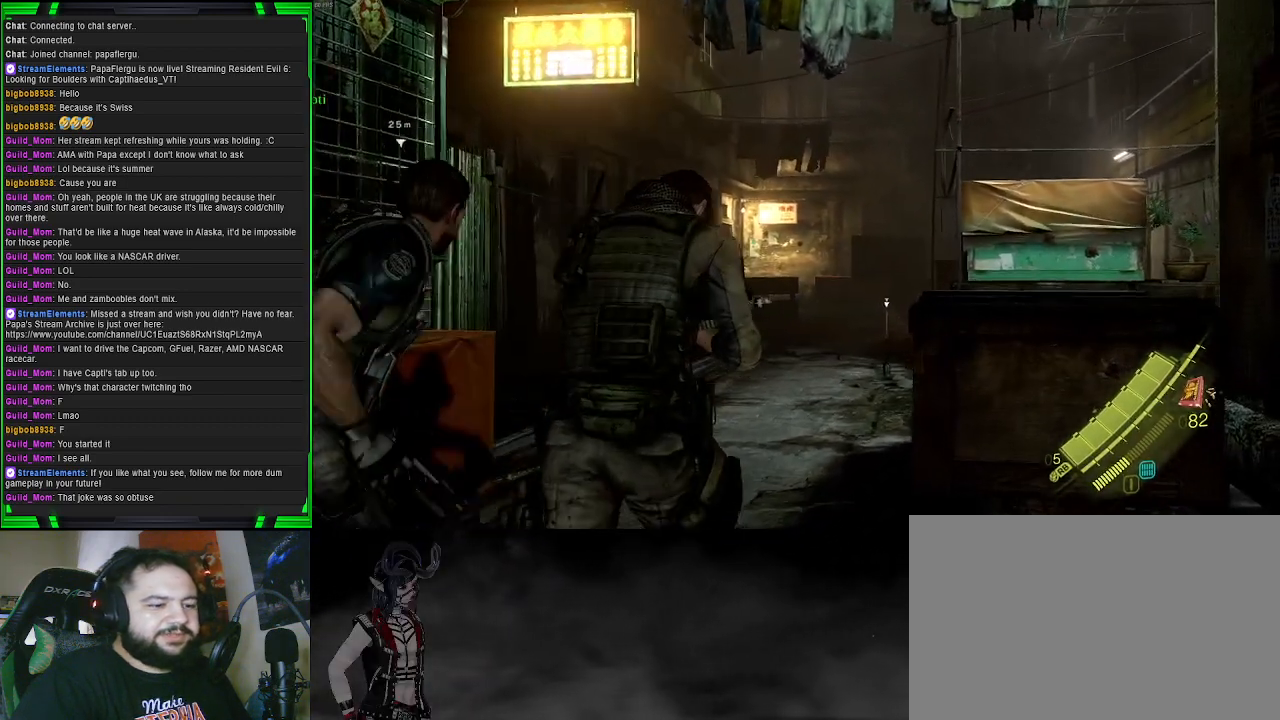
{"buttons": [], "left_stick": "up", "right_stick": "down-right", "events": []}
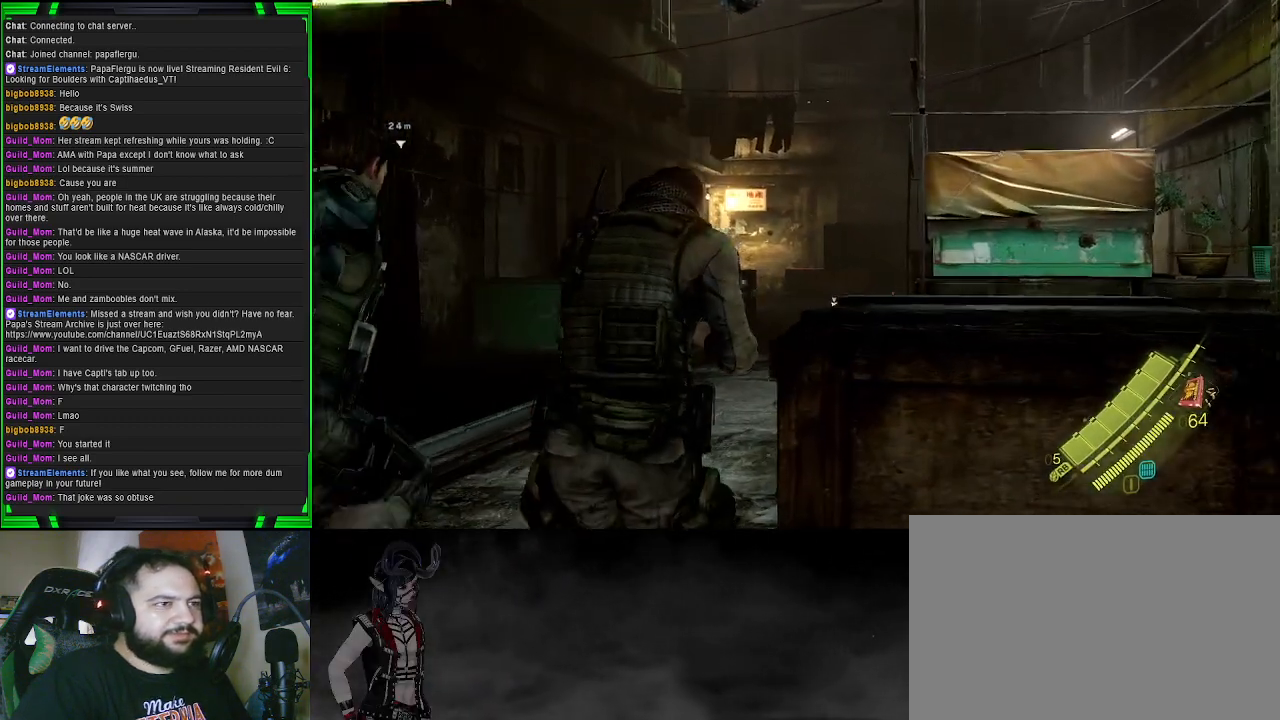
{"buttons": [], "left_stick": "up", "right_stick": "down", "events": [[450, "right_stick", "down"]]}
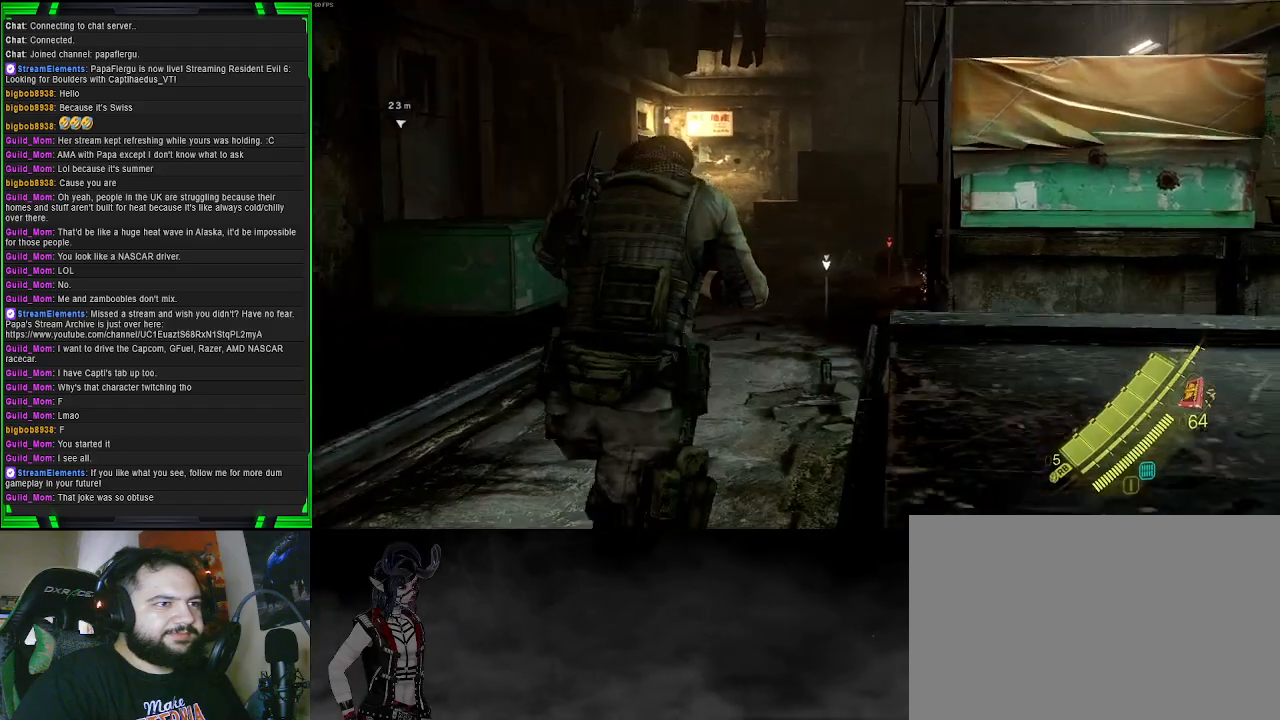
{"buttons": [], "left_stick": "up-right", "right_stick": "center", "events": [[150, "right_stick", "center"], [300, "right_stick", "up-left"], [450, "left_stick", "up-right"], [467, "right_stick", "center"]]}
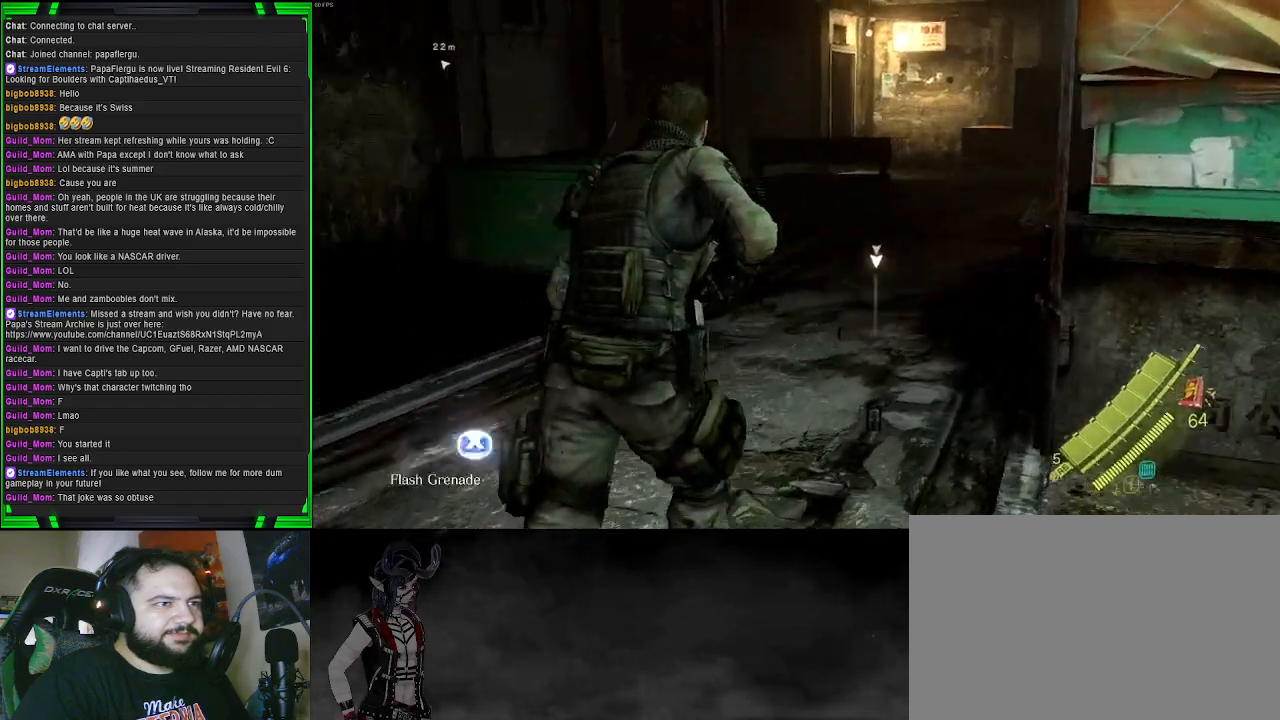
{"buttons": [], "left_stick": "up-right", "right_stick": "center", "events": [[50, "SQUARE", "down"], [200, "SQUARE", "up"]]}
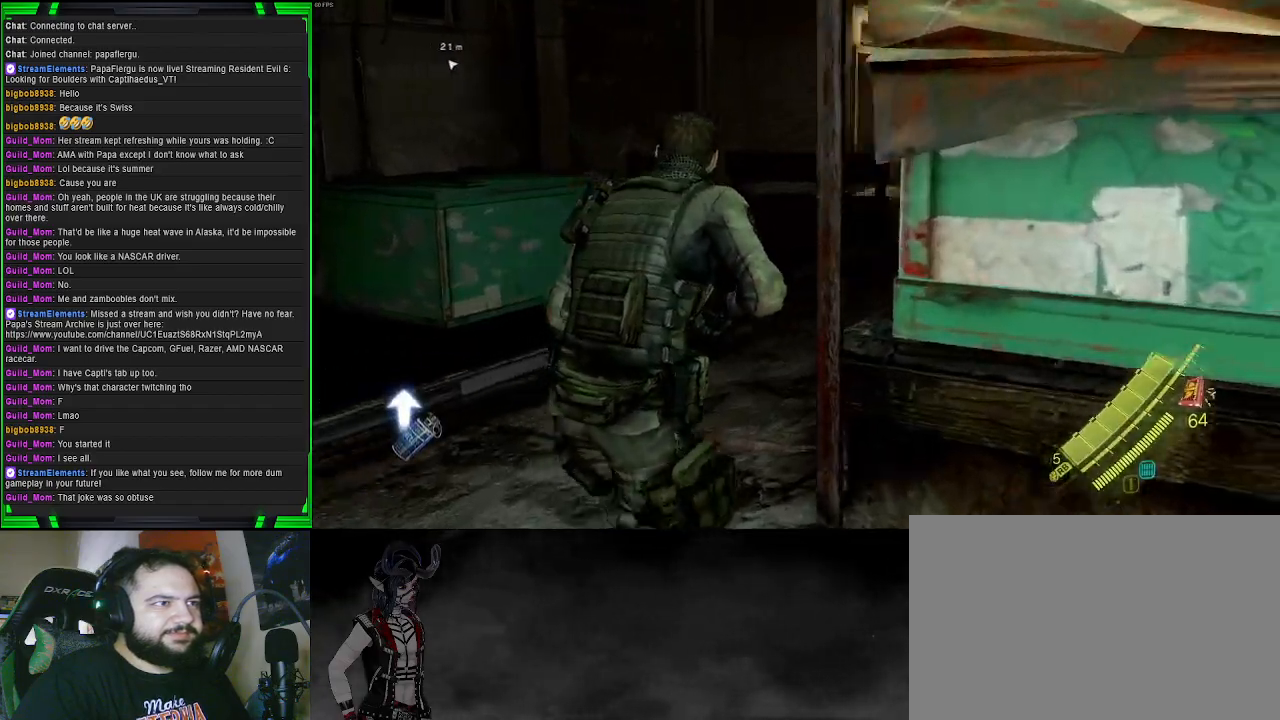
{"buttons": [], "left_stick": "up-right", "right_stick": "center", "events": [[17, "right_stick", "left"], [183, "right_stick", "center"], [300, "SQUARE", "down"], [400, "SQUARE", "up"]]}
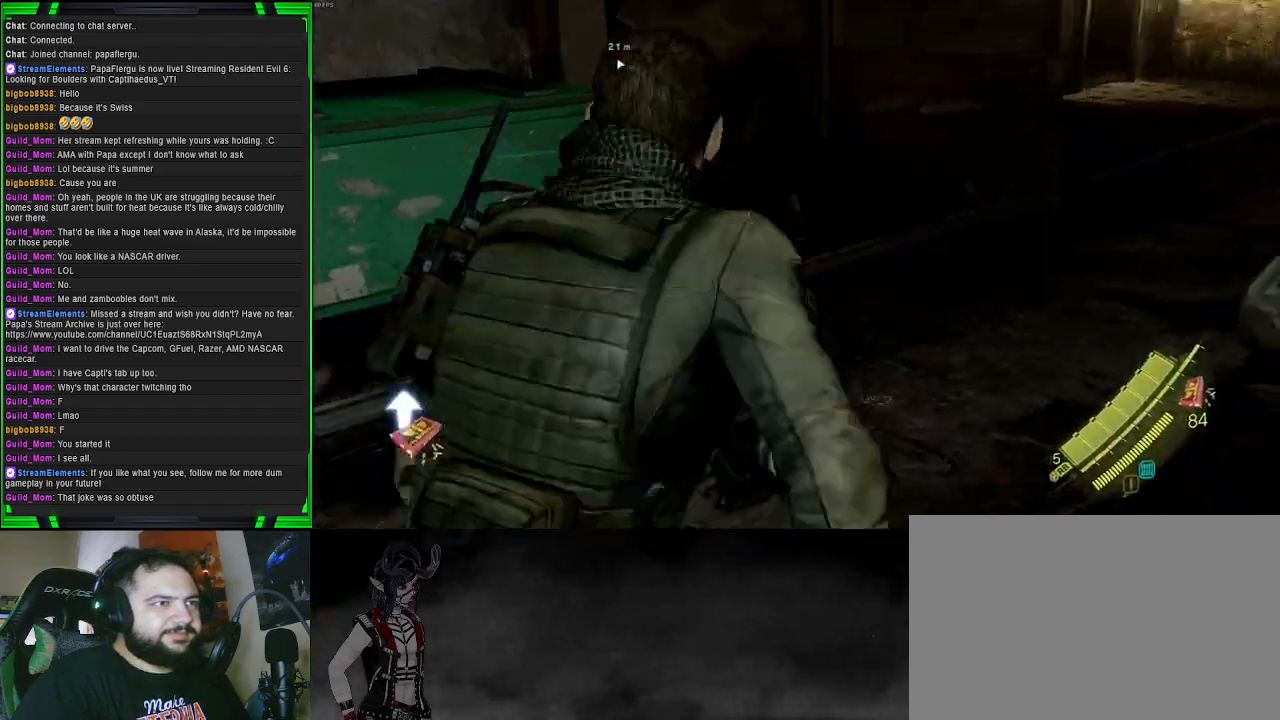
{"buttons": ["L2"], "left_stick": "up-right", "right_stick": "center", "events": [[17, "SQUARE", "down"], [83, "SQUARE", "up"], [150, "left_stick", "up"], [267, "right_stick", "left"], [383, "left_stick", "up-right"], [433, "L2", "down"], [467, "right_stick", "center"]]}